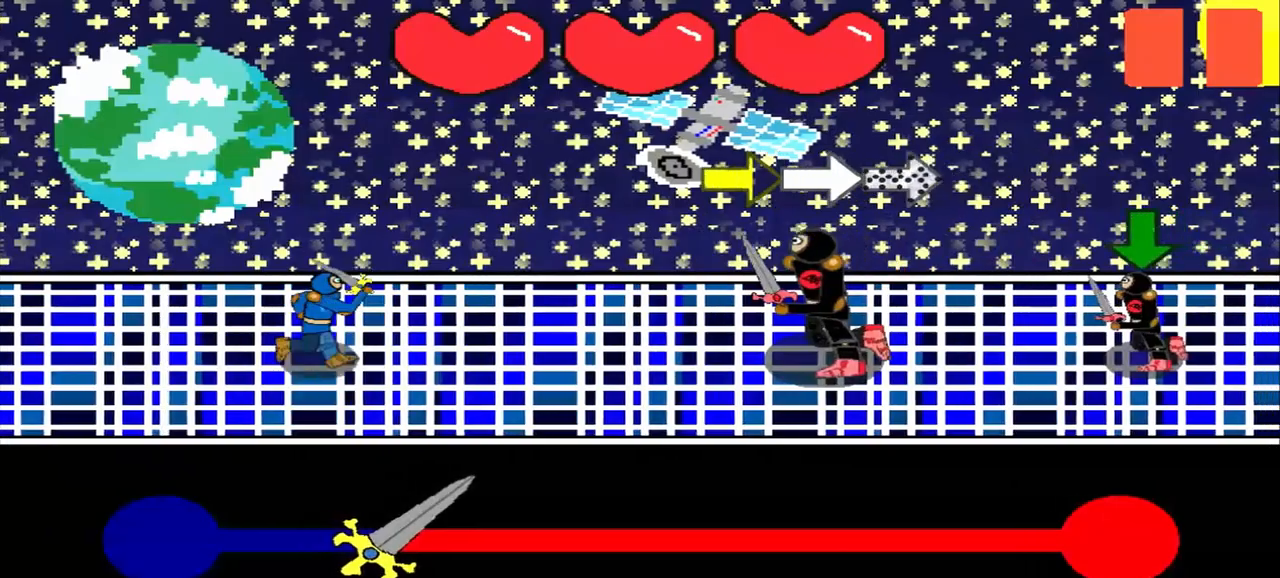
Gameplay with a controller (PlayStation layout); each line is a JSON object with the inputs held at the frame after it. "events" lists button and stick changes between this image and that frame as [ms after this image, input, new state], when the widget could be followed in between. Not read: L2 L3 R2 R3 right_stick.
{"buttons": [], "left_stick": "right", "events": [[208, "left_stick", "center"], [458, "left_stick", "right"]]}
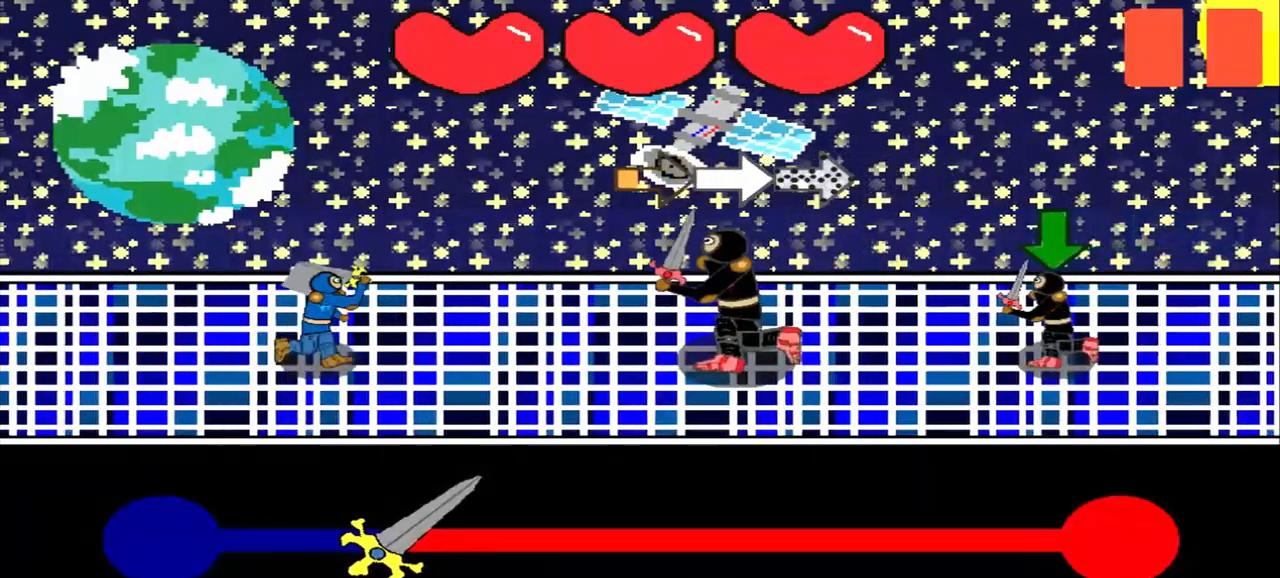
{"buttons": [], "left_stick": "right", "events": [[167, "left_stick", "center"], [375, "left_stick", "right"]]}
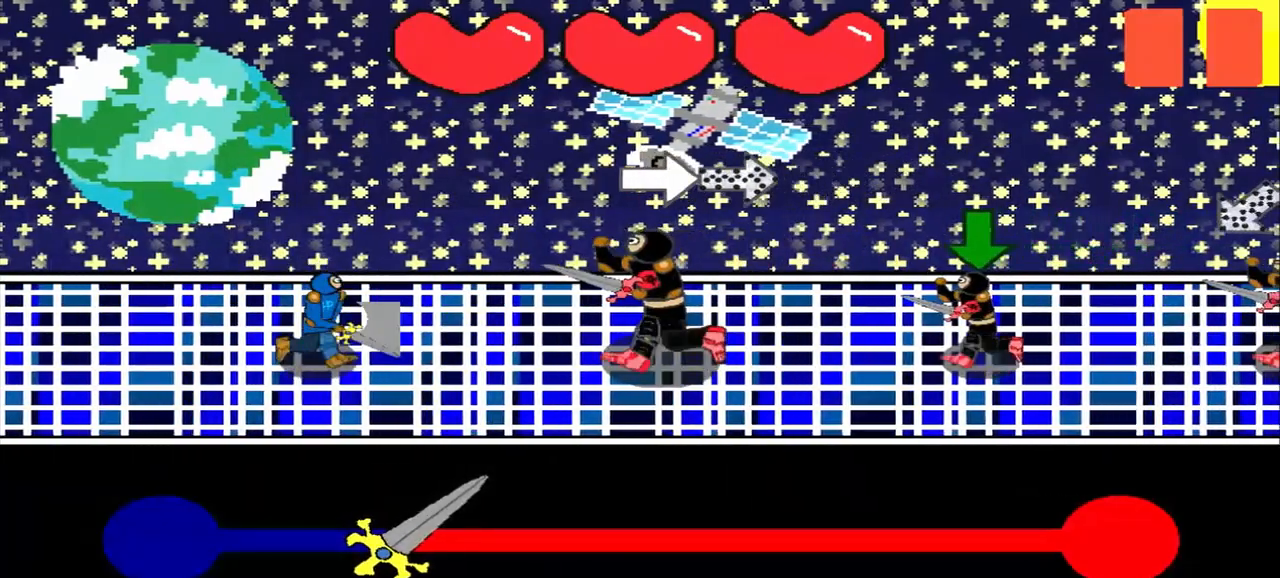
{"buttons": [], "left_stick": "left", "events": [[125, "left_stick", "center"], [375, "left_stick", "left"]]}
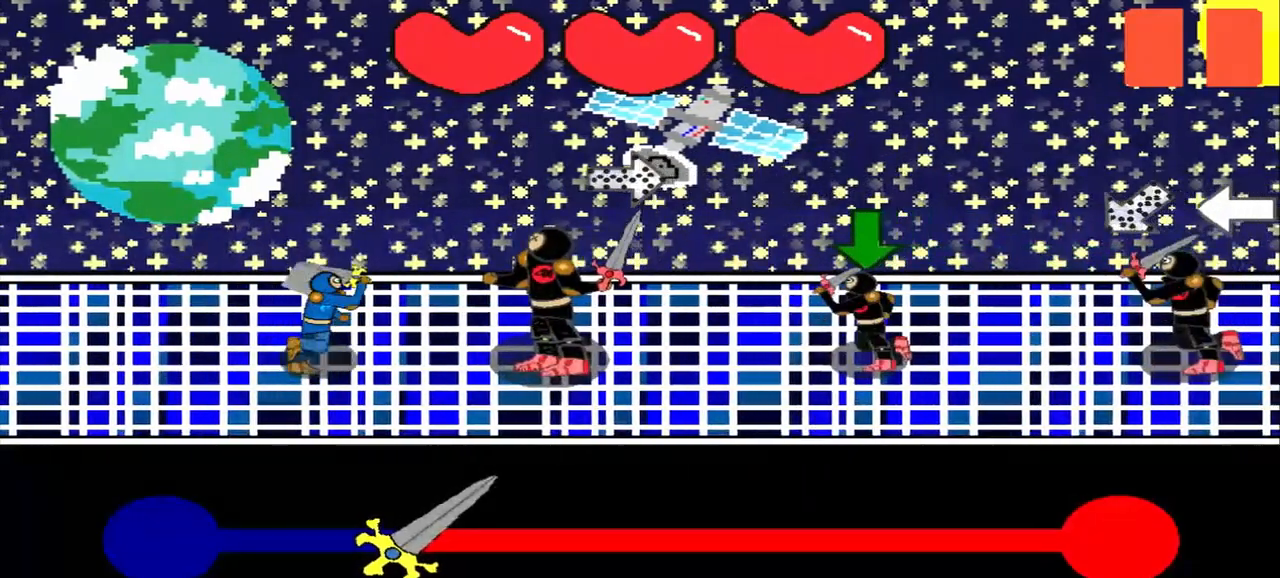
{"buttons": [], "left_stick": "center", "events": [[83, "left_stick", "center"], [333, "left_stick", "down"], [500, "left_stick", "center"]]}
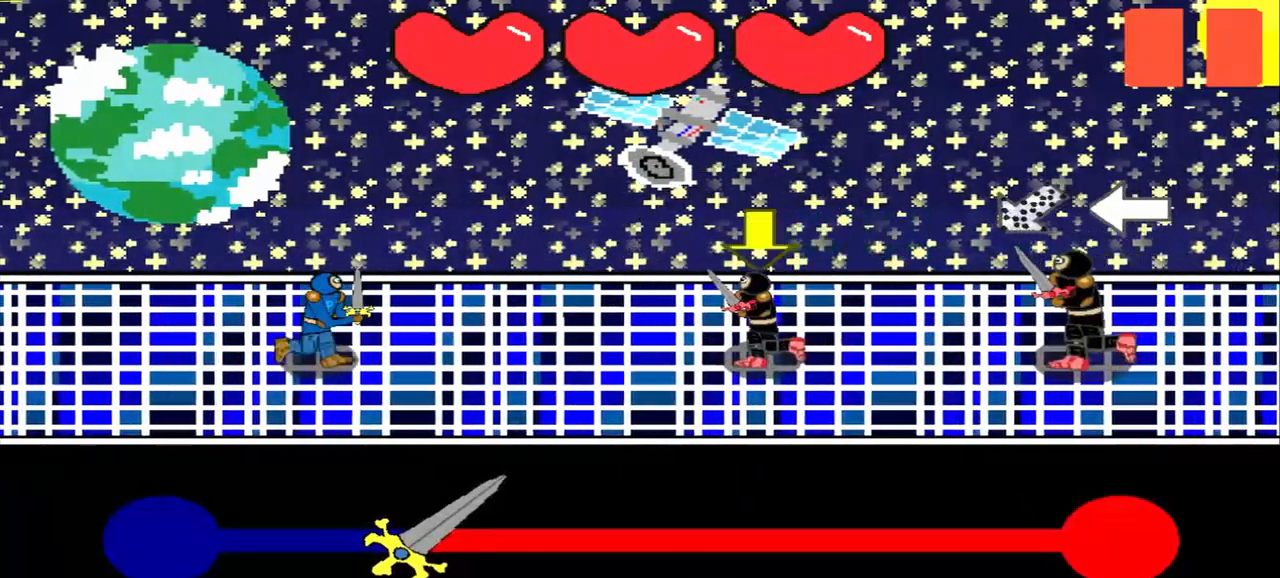
{"buttons": [], "left_stick": "center", "events": [[250, "left_stick", "down"], [375, "left_stick", "center"]]}
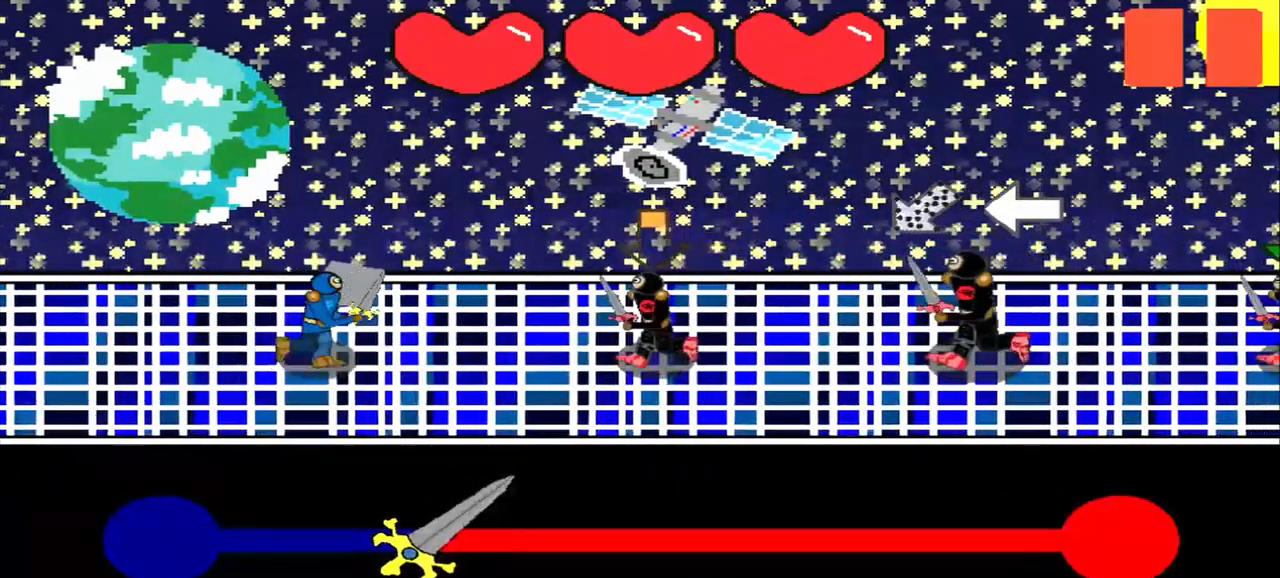
{"buttons": [], "left_stick": "center", "events": [[42, "left_stick", "down"], [292, "left_stick", "center"]]}
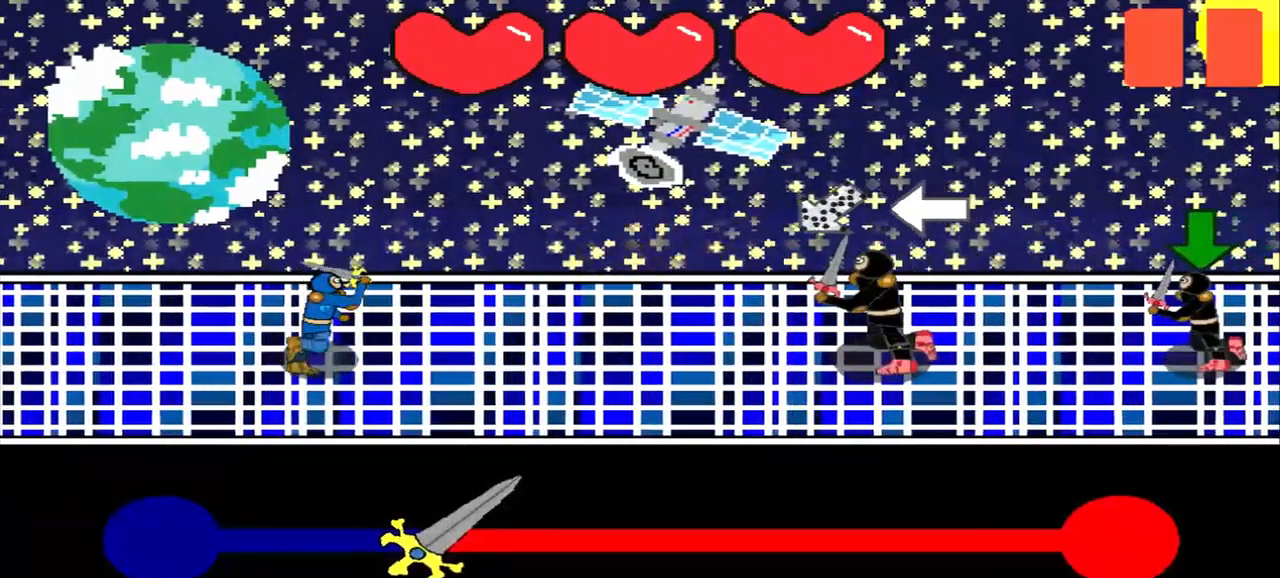
{"buttons": [], "left_stick": "center", "events": [[42, "left_stick", "up-right"], [250, "left_stick", "center"]]}
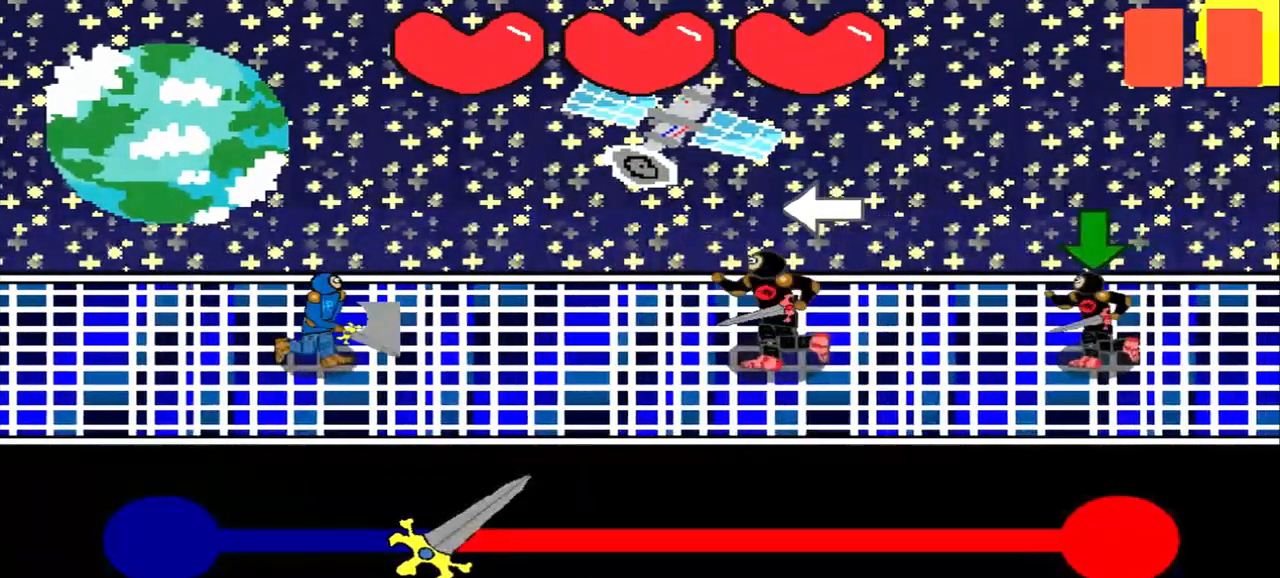
{"buttons": [], "left_stick": "center", "events": [[42, "left_stick", "left"], [333, "left_stick", "center"]]}
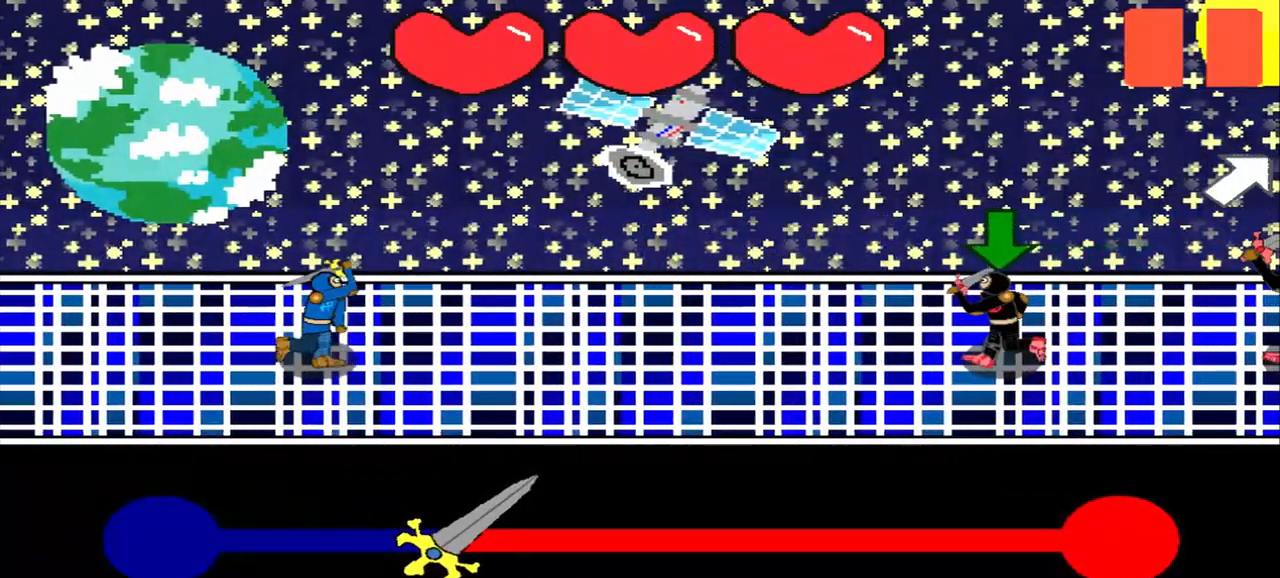
{"buttons": [], "left_stick": "down", "events": [[42, "left_stick", "down"], [208, "left_stick", "center"], [417, "left_stick", "down"]]}
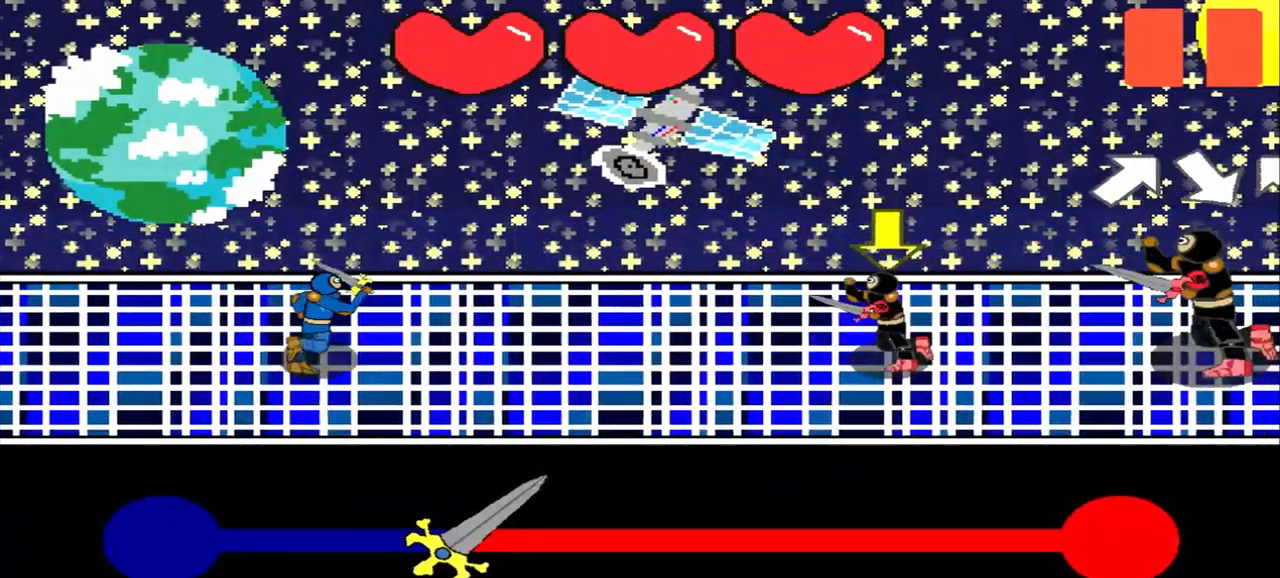
{"buttons": [], "left_stick": "down", "events": [[208, "left_stick", "center"], [458, "left_stick", "down"]]}
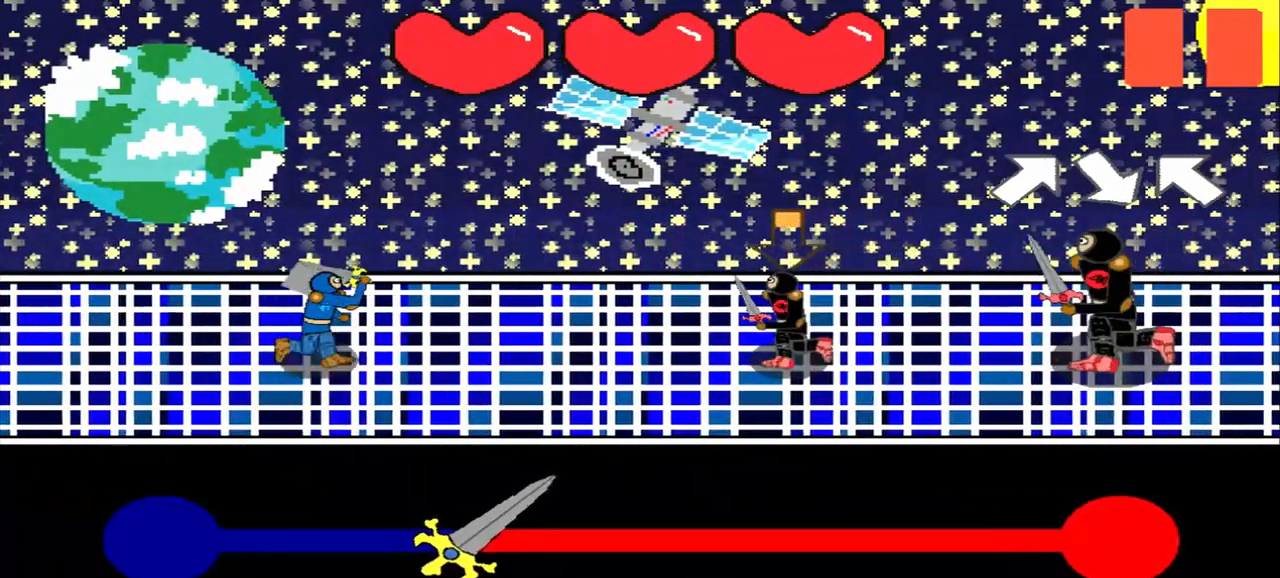
{"buttons": [], "left_stick": "down-right", "events": [[83, "left_stick", "center"], [250, "left_stick", "up-right"], [375, "left_stick", "center"], [500, "left_stick", "down-right"]]}
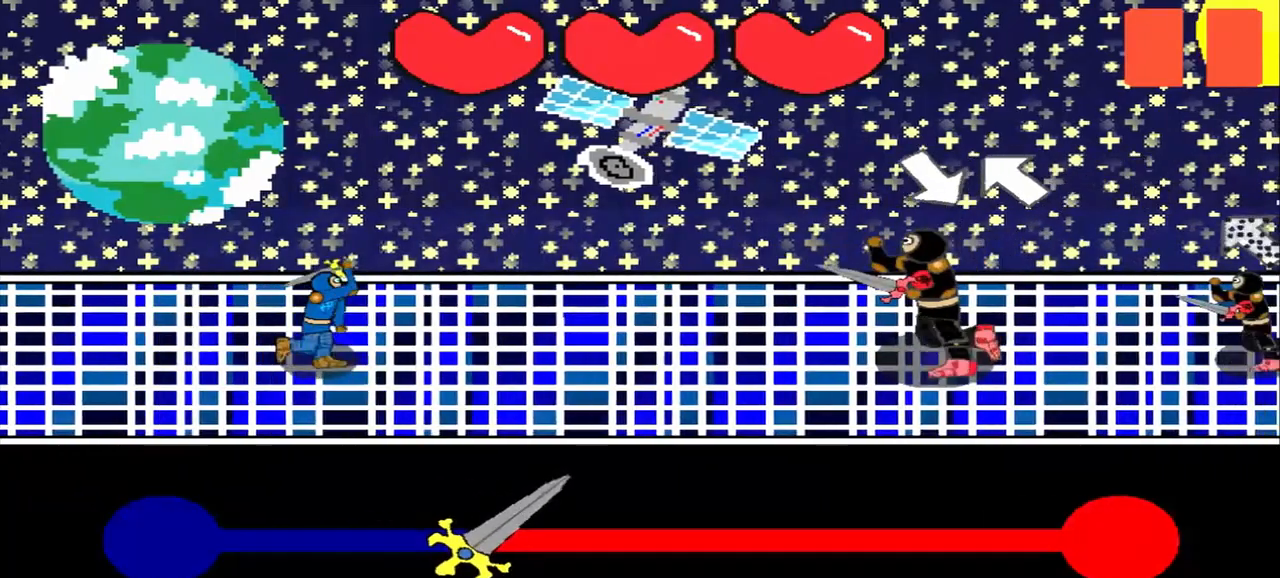
{"buttons": [], "left_stick": "up-left", "events": [[125, "left_stick", "center"], [333, "left_stick", "up-left"]]}
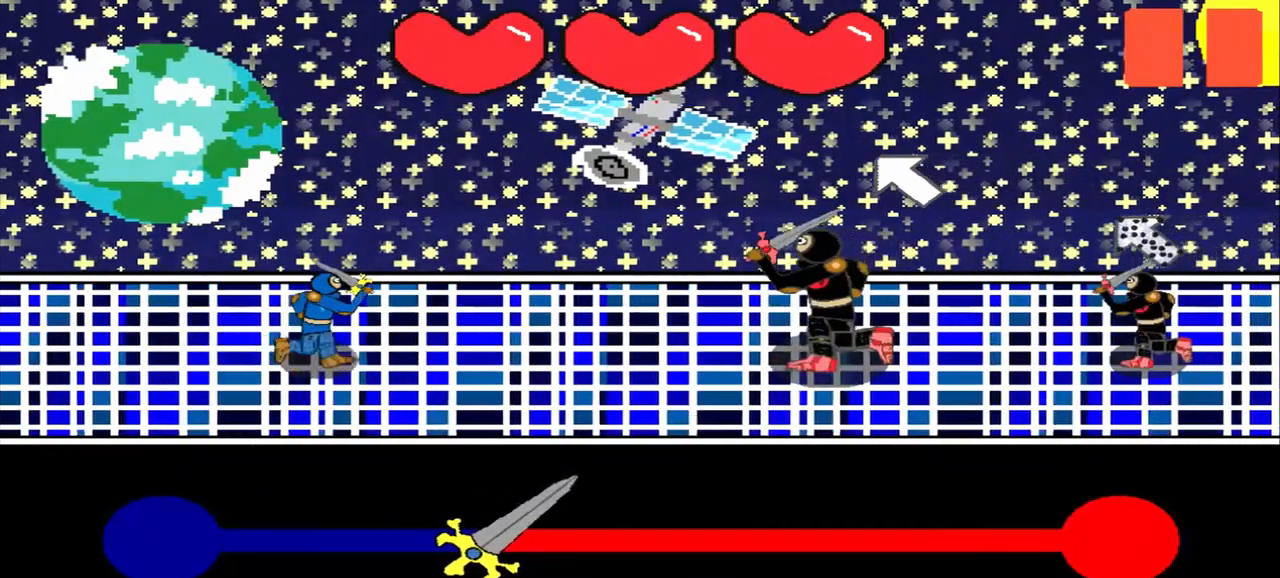
{"buttons": [], "left_stick": "center", "events": [[125, "left_stick", "center"]]}
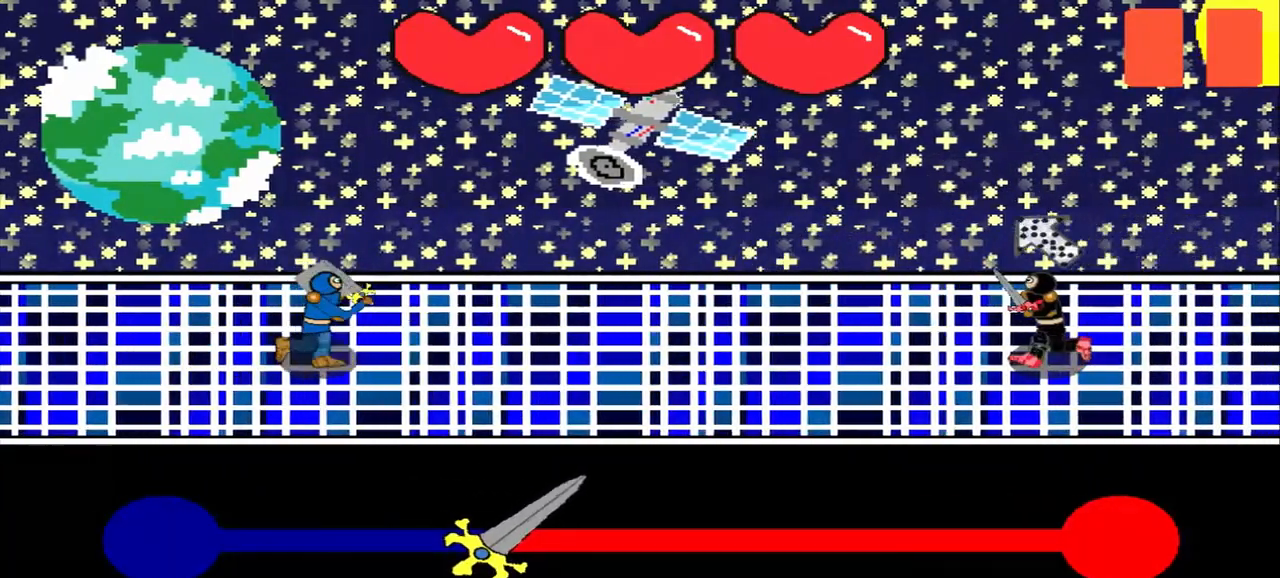
{"buttons": [], "left_stick": "down-right", "events": [[208, "left_stick", "down-right"]]}
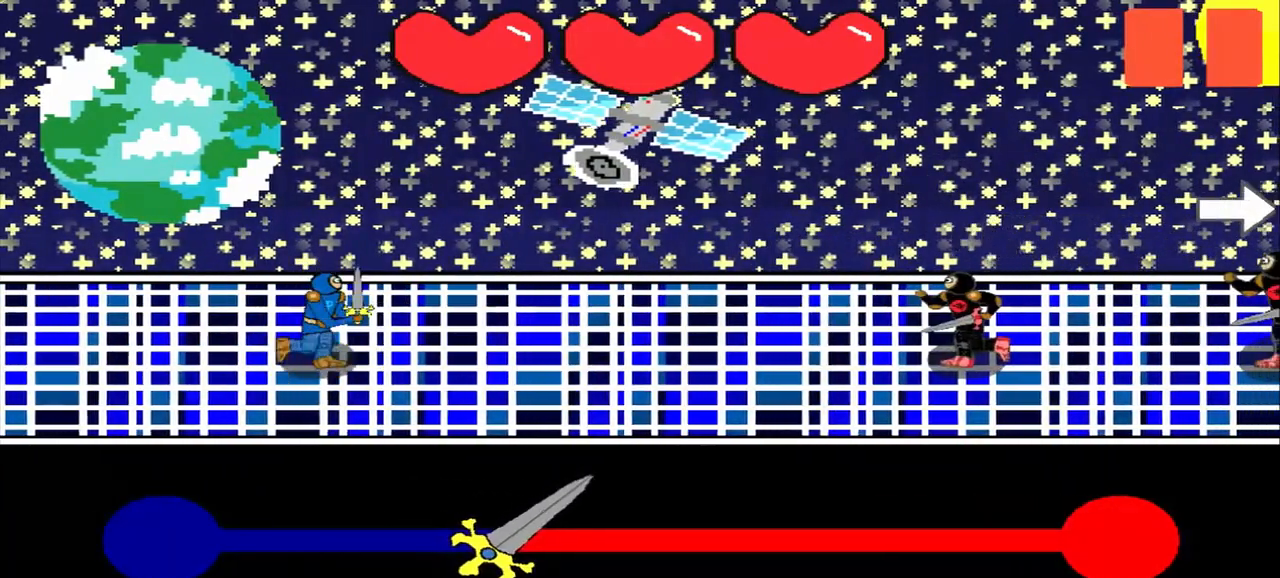
{"buttons": [], "left_stick": "center", "events": [[42, "left_stick", "center"]]}
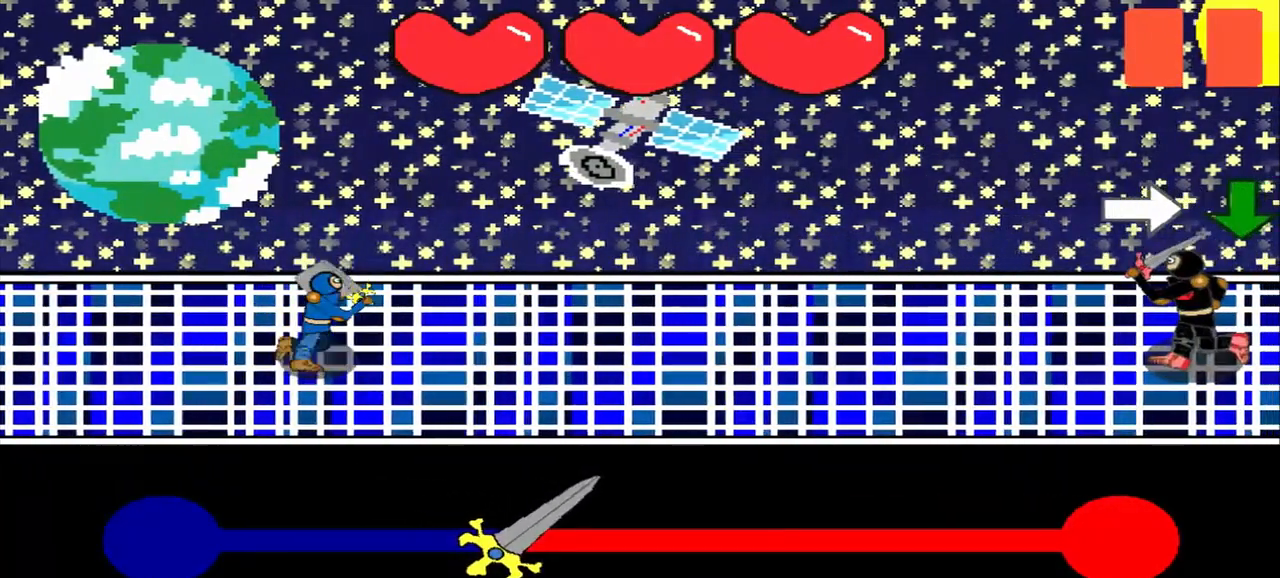
{"buttons": [], "left_stick": "center", "events": []}
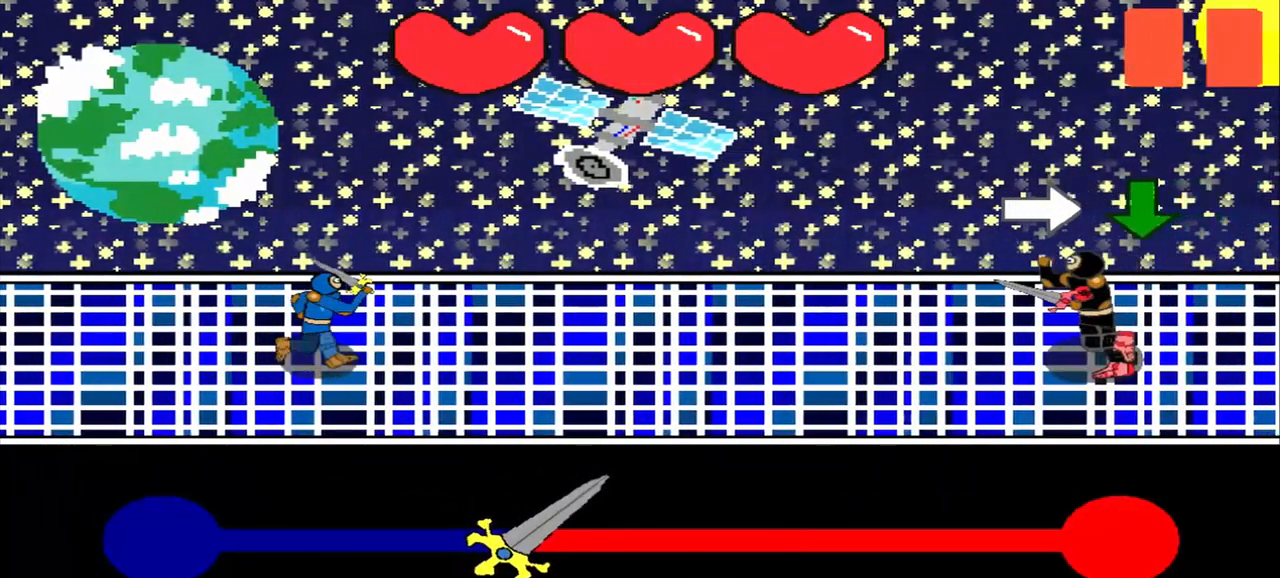
{"buttons": [], "left_stick": "right", "events": [[375, "left_stick", "right"]]}
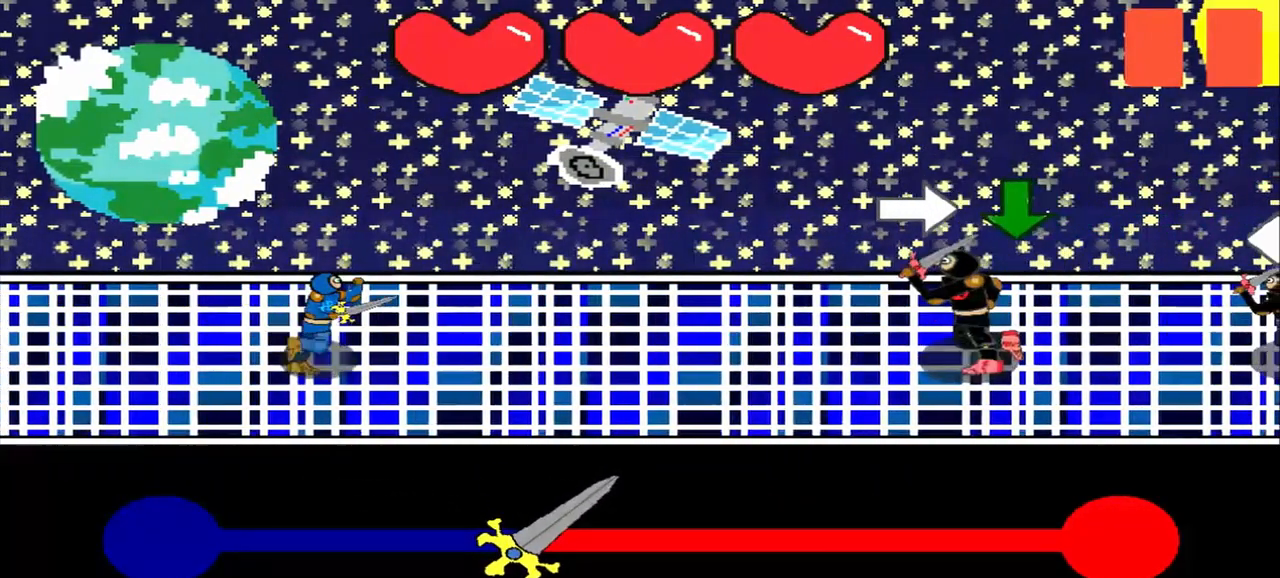
{"buttons": [], "left_stick": "center", "events": [[42, "left_stick", "center"], [250, "left_stick", "down"], [500, "left_stick", "center"]]}
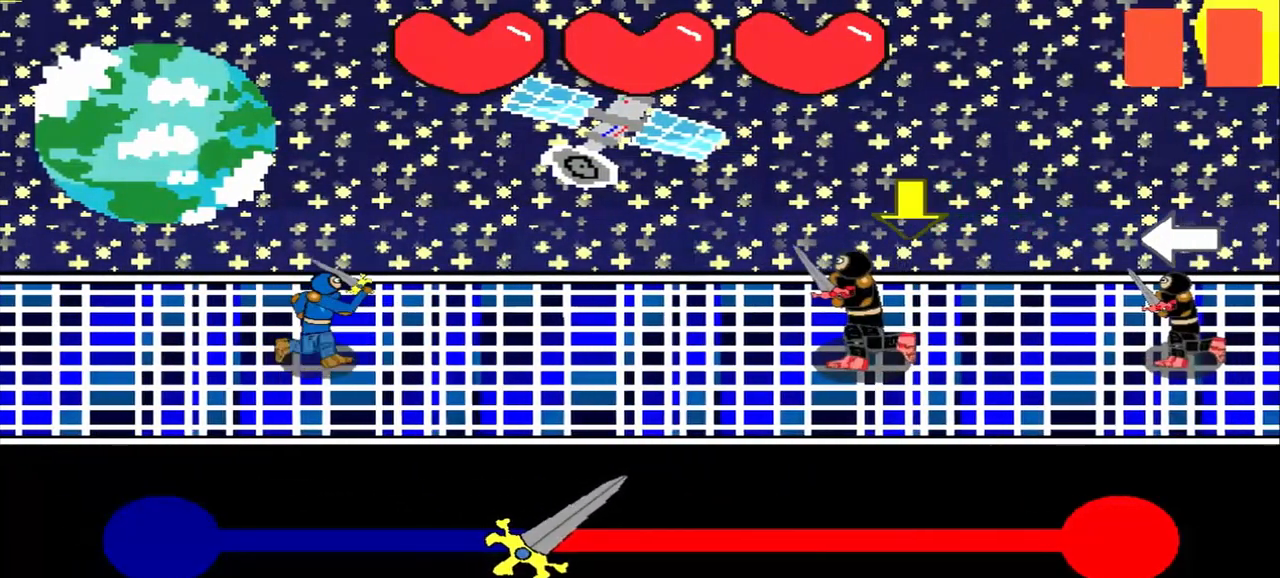
{"buttons": [], "left_stick": "center", "events": [[208, "left_stick", "down"], [375, "left_stick", "center"]]}
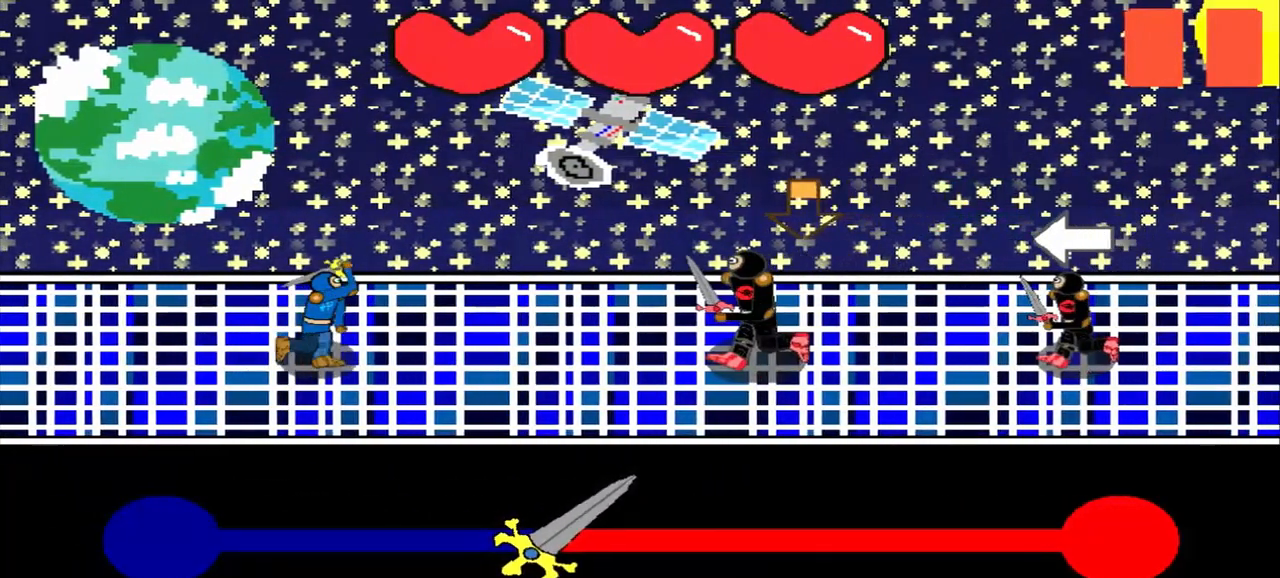
{"buttons": [], "left_stick": "center", "events": [[125, "left_stick", "down"], [292, "left_stick", "center"]]}
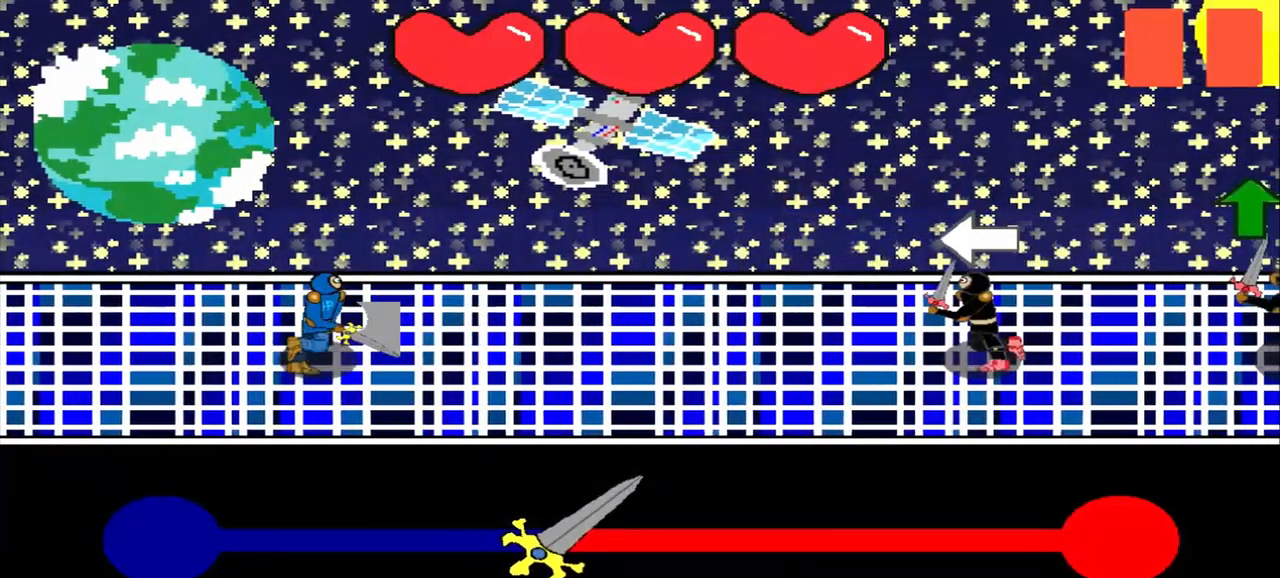
{"buttons": [], "left_stick": "center", "events": [[42, "left_stick", "left"], [250, "left_stick", "center"]]}
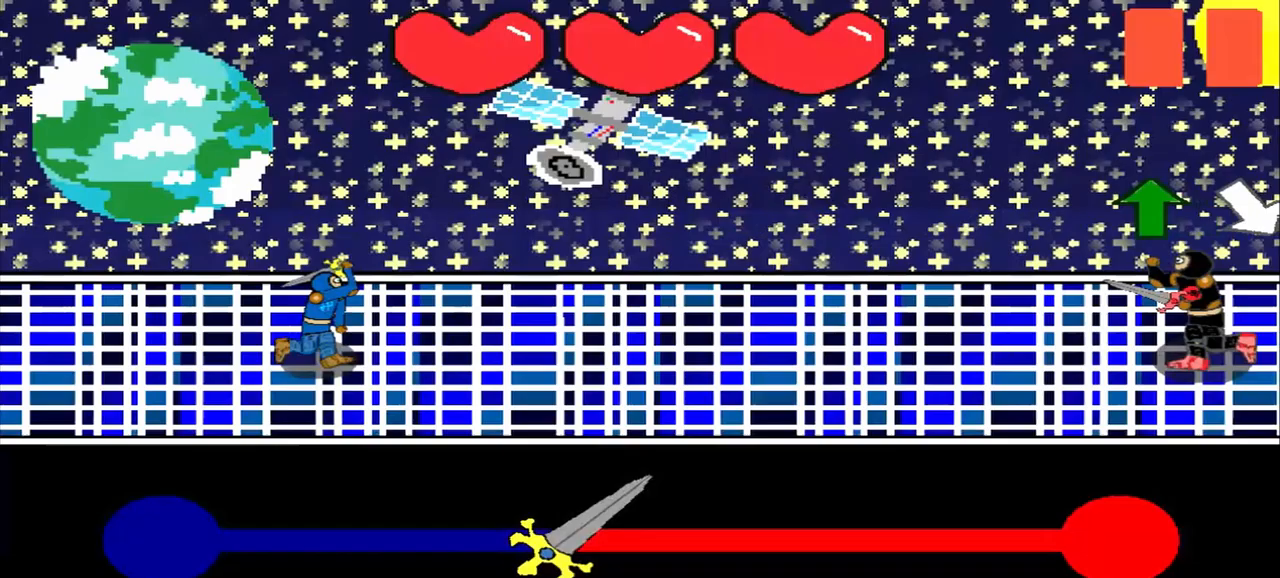
{"buttons": [], "left_stick": "center", "events": []}
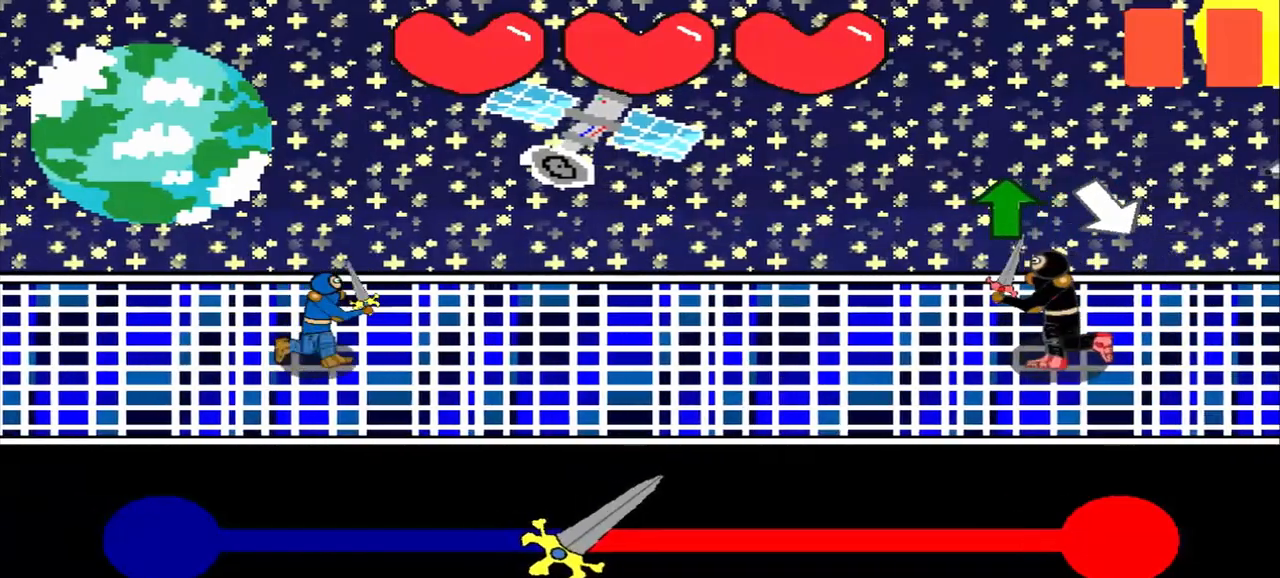
{"buttons": [], "left_stick": "center", "events": [[208, "left_stick", "up"], [333, "left_stick", "center"]]}
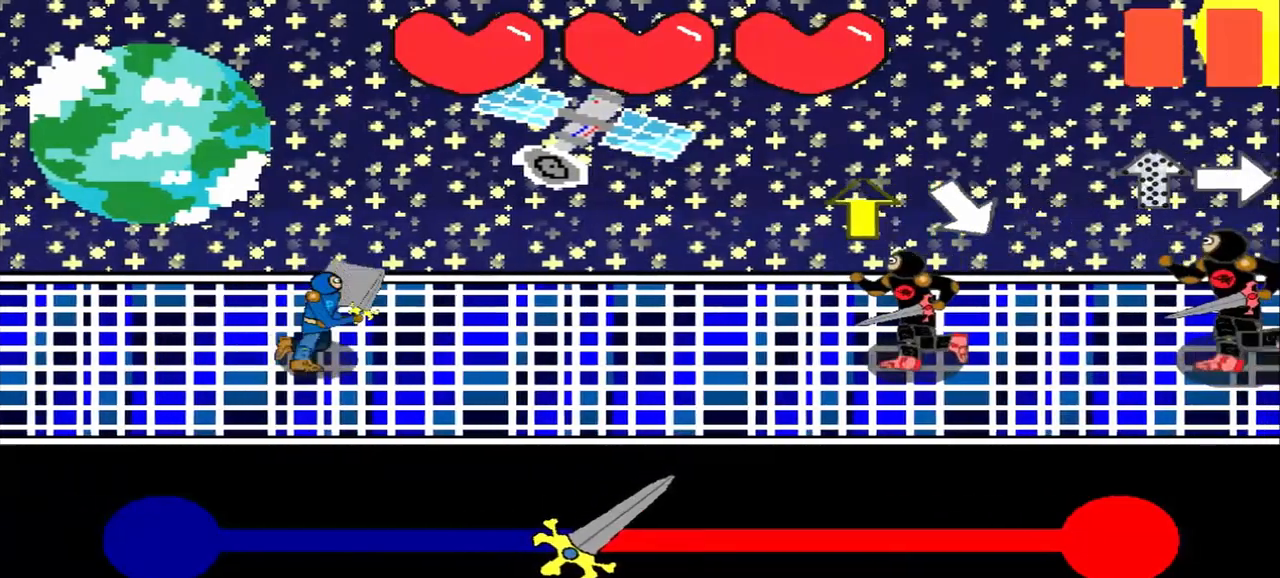
{"buttons": [], "left_stick": "up", "events": [[42, "left_stick", "up"], [167, "left_stick", "center"], [375, "left_stick", "up"]]}